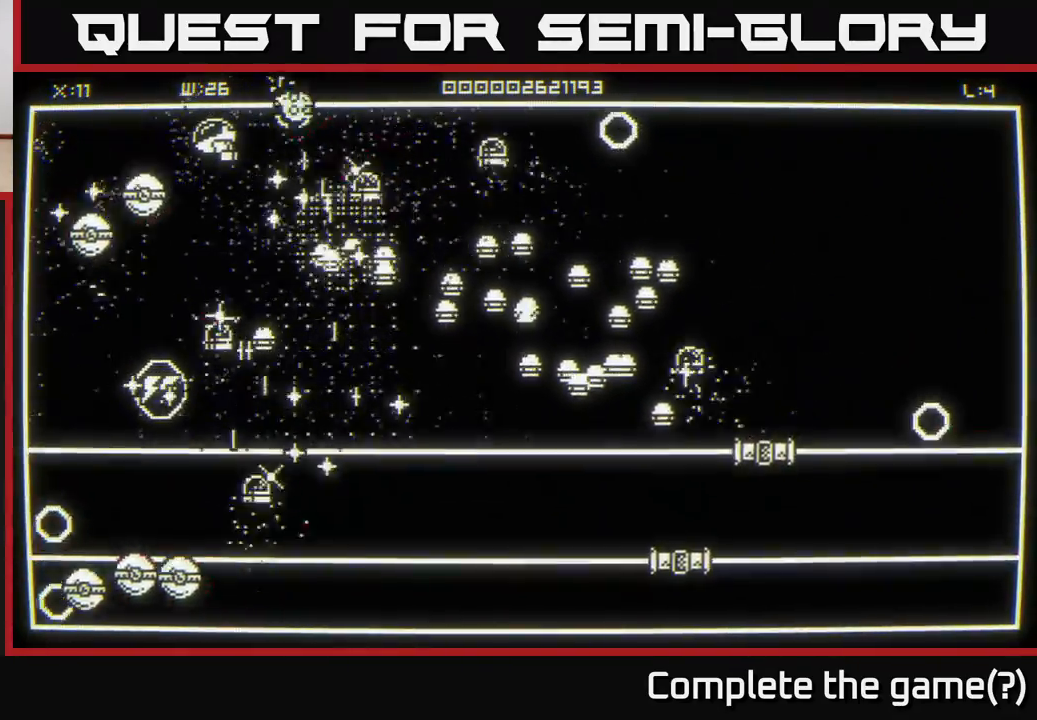
Gameplay with a controller (Xbox layout); each line is a JSON object with the inputs held at the frame after it. "events" lists button and stick changes between this image and that frame as [ms after this image, input, new state], when the widget could be followed in between.
{"buttons": [], "left_stick": "left", "right_stick": "down-right", "events": [[133, "right_stick", "down"], [433, "right_stick", "down-right"], [483, "left_stick", "left"]]}
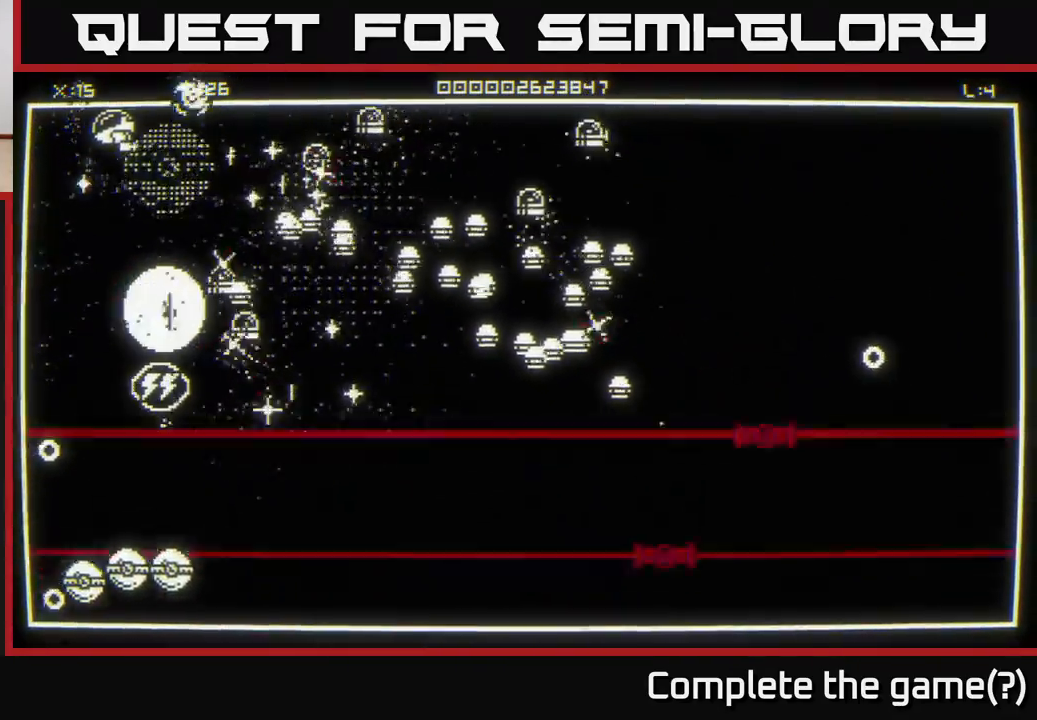
{"buttons": [], "left_stick": "left", "right_stick": "down-right", "events": [[17, "left_stick", "down-left"], [83, "left_stick", "down"], [317, "right_stick", "right"], [450, "right_stick", "down-right"], [483, "left_stick", "left"]]}
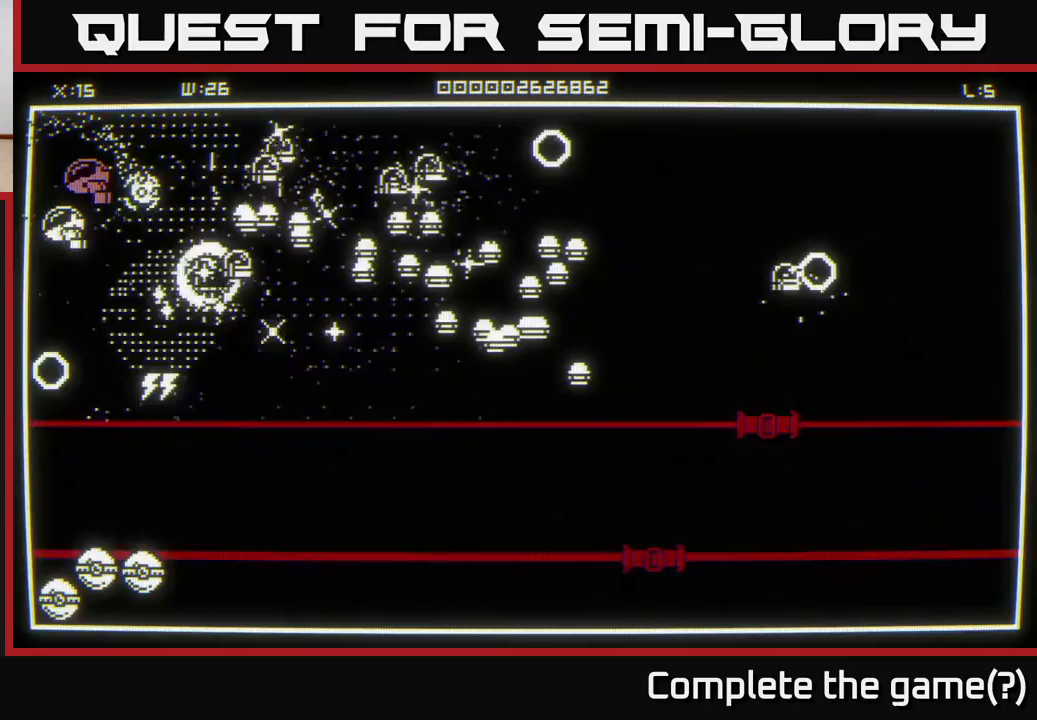
{"buttons": [], "left_stick": "down", "right_stick": "right", "events": [[33, "left_stick", "up"], [250, "left_stick", "right"], [317, "left_stick", "down"], [500, "right_stick", "right"]]}
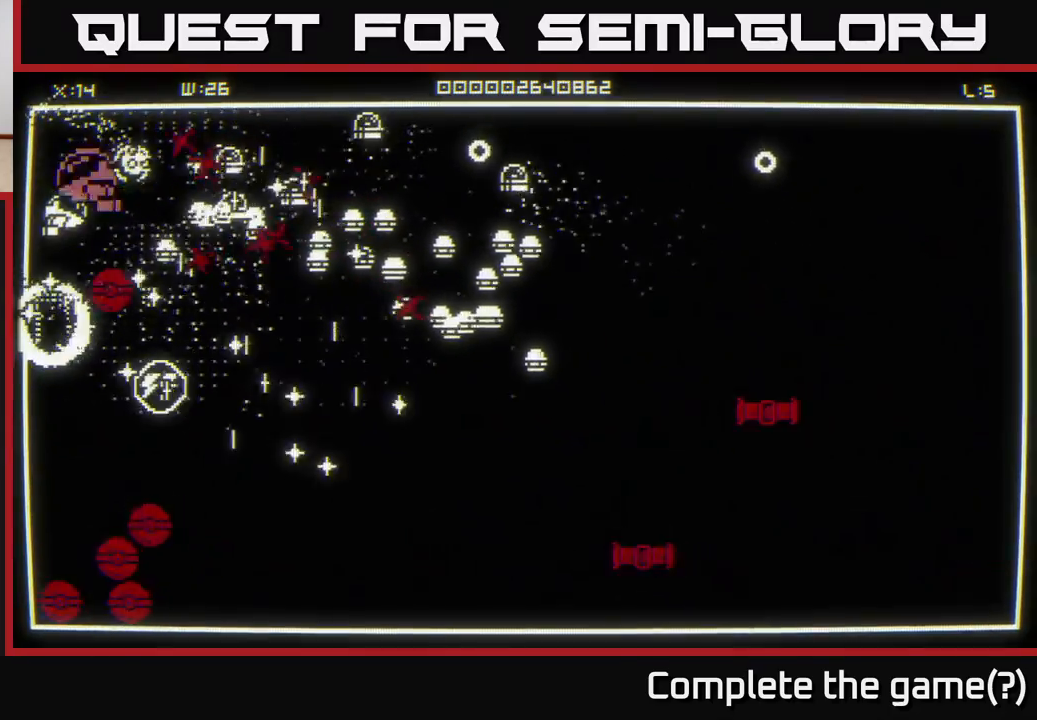
{"buttons": [], "left_stick": "left", "right_stick": "down-right", "events": [[50, "left_stick", "left"], [133, "left_stick", "down-left"], [283, "left_stick", "down"], [483, "left_stick", "left"], [500, "right_stick", "down-right"]]}
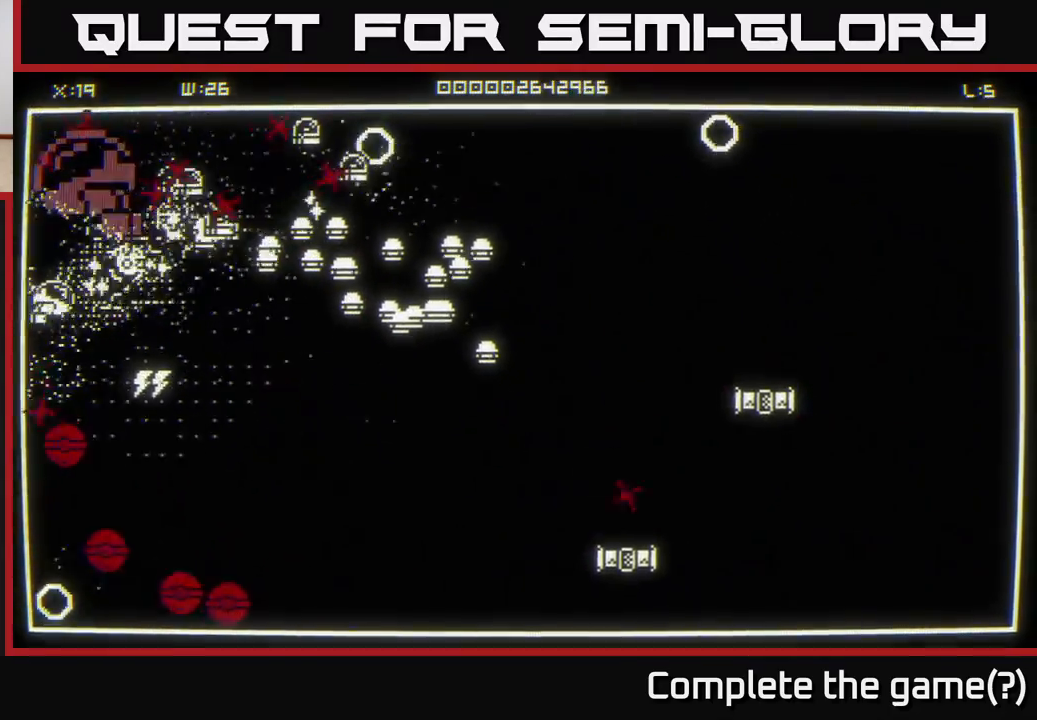
{"buttons": [], "left_stick": "down-right", "right_stick": "right", "events": [[100, "left_stick", "up"], [150, "left_stick", "down-right"], [283, "left_stick", "right"], [383, "right_stick", "right"], [433, "left_stick", "down-right"]]}
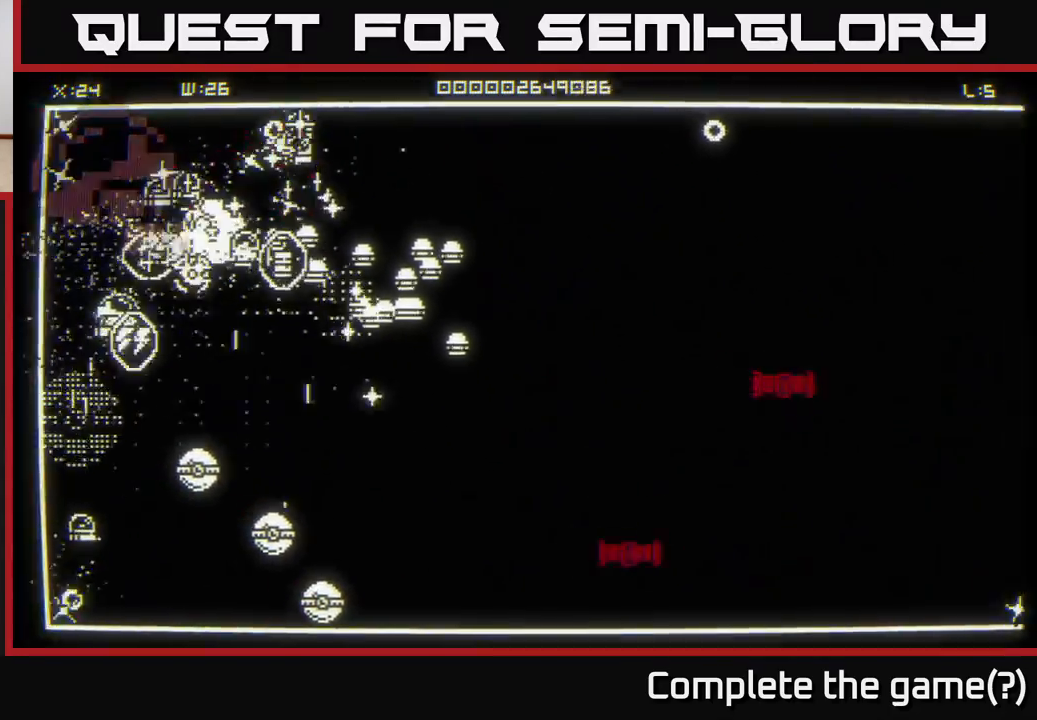
{"buttons": [], "left_stick": "down-left", "right_stick": "up-right", "events": [[200, "right_stick", "up-right"], [233, "left_stick", "down-left"], [367, "left_stick", "up-left"], [433, "left_stick", "down-left"]]}
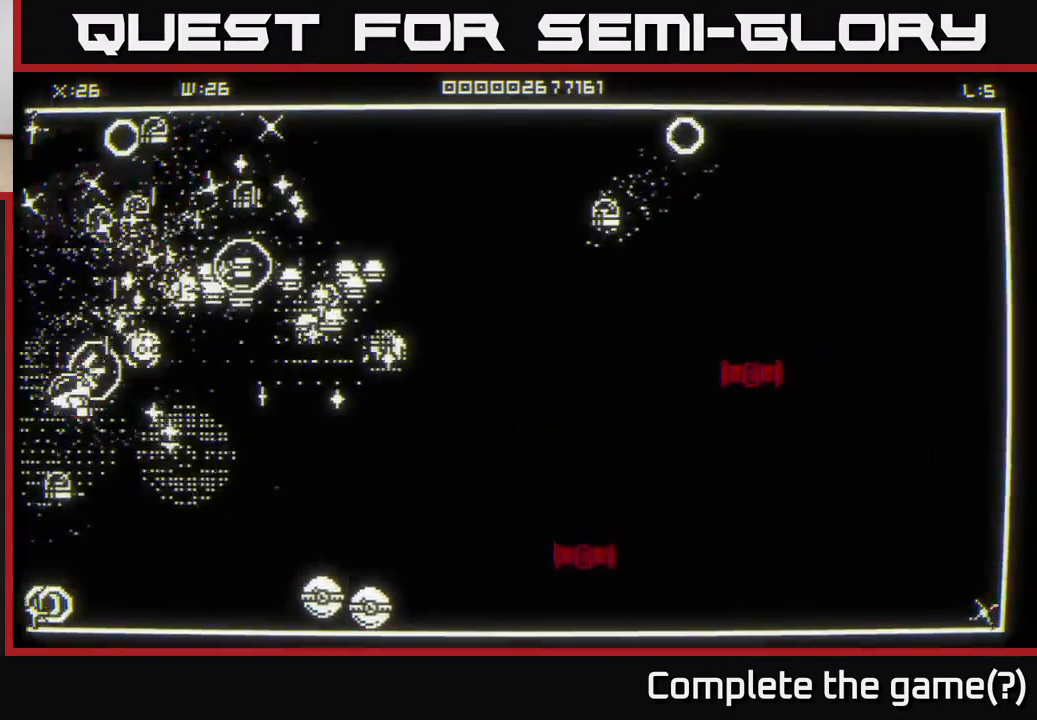
{"buttons": [], "left_stick": "up-right", "right_stick": "right", "events": [[33, "left_stick", "up-left"], [367, "left_stick", "up"], [467, "left_stick", "up-right"], [500, "right_stick", "right"]]}
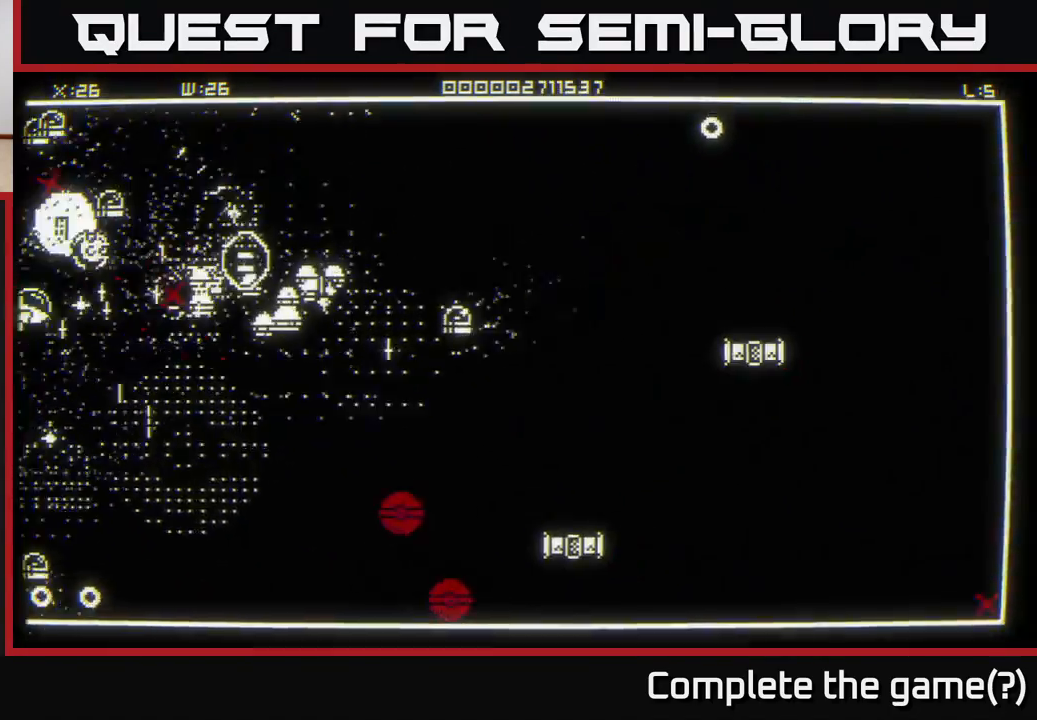
{"buttons": [], "left_stick": "up-right", "right_stick": "right", "events": [[233, "left_stick", "right"], [233, "right_stick", "down-right"], [333, "right_stick", "right"], [450, "left_stick", "up-right"]]}
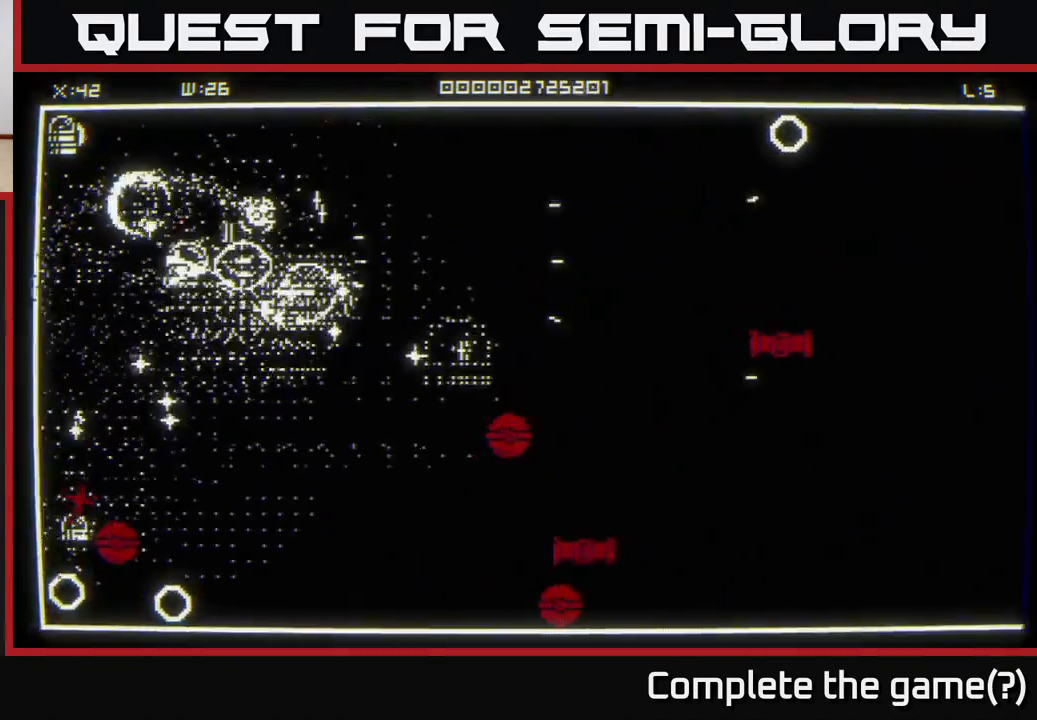
{"buttons": [], "left_stick": "up-right", "right_stick": "down-right", "events": [[50, "left_stick", "right"], [100, "right_stick", "center"], [133, "R2", "down"], [167, "R2", "up"], [167, "left_stick", "up-right"], [167, "right_stick", "right"], [283, "left_stick", "down-right"], [367, "left_stick", "up-right"], [383, "right_stick", "down-right"]]}
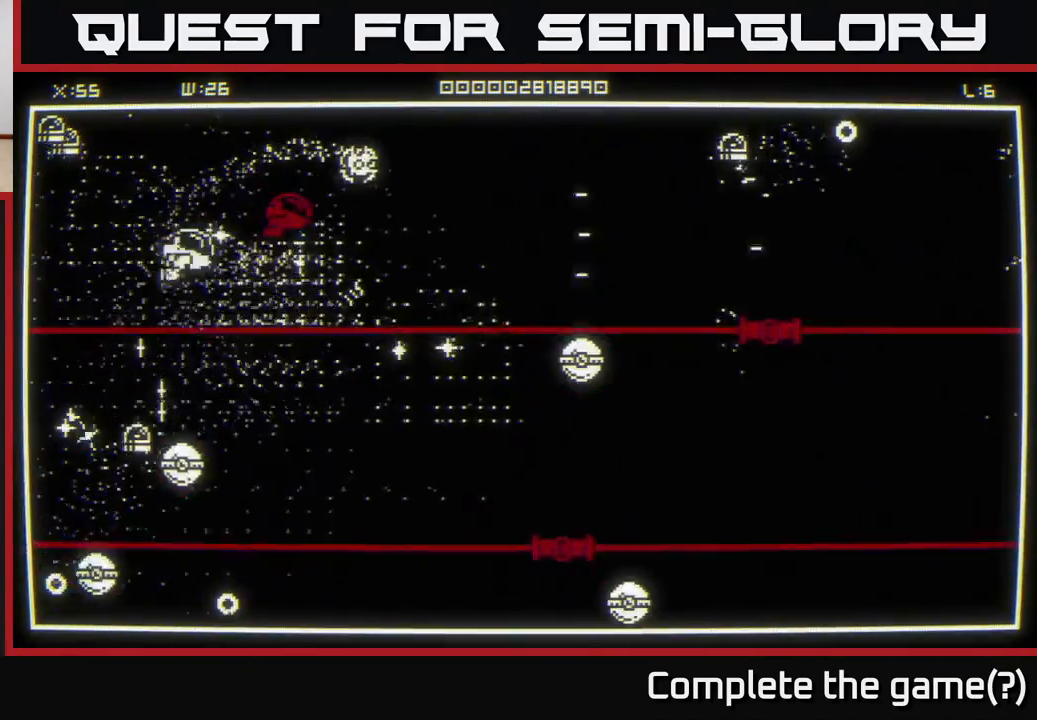
{"buttons": [], "left_stick": "up-left", "right_stick": "left", "events": [[133, "left_stick", "down-right"], [133, "right_stick", "down-left"], [300, "right_stick", "left"], [350, "left_stick", "up"], [483, "left_stick", "up-left"]]}
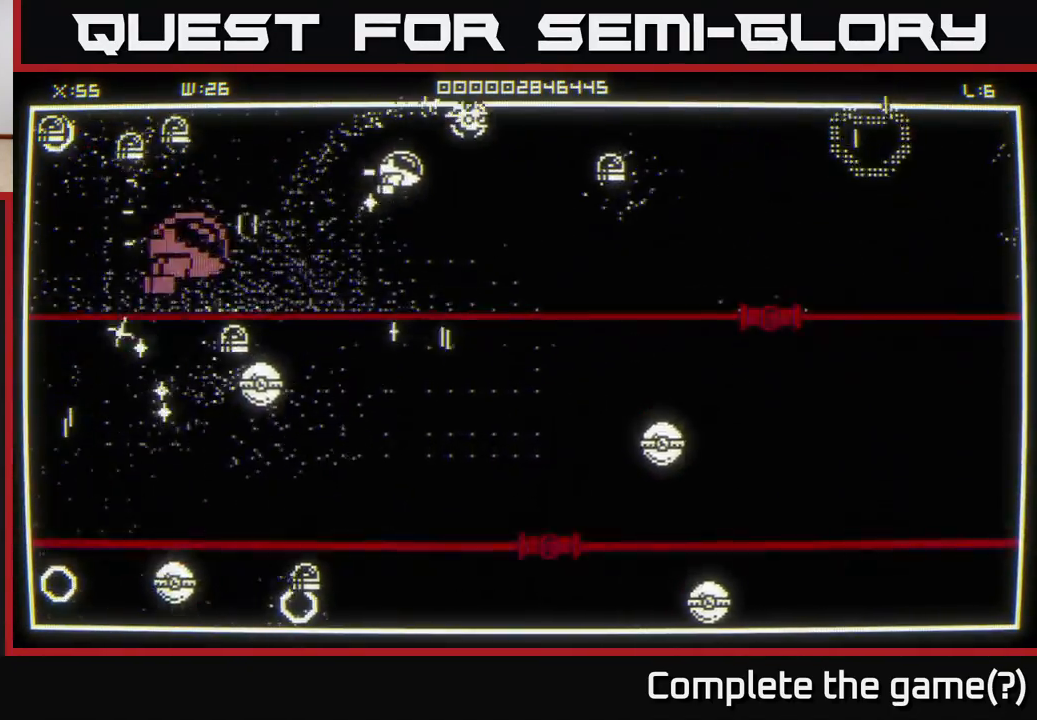
{"buttons": [], "left_stick": "up", "right_stick": "right", "events": [[250, "left_stick", "down-right"], [367, "right_stick", "down"], [417, "left_stick", "up-right"], [417, "right_stick", "right"], [467, "left_stick", "up"]]}
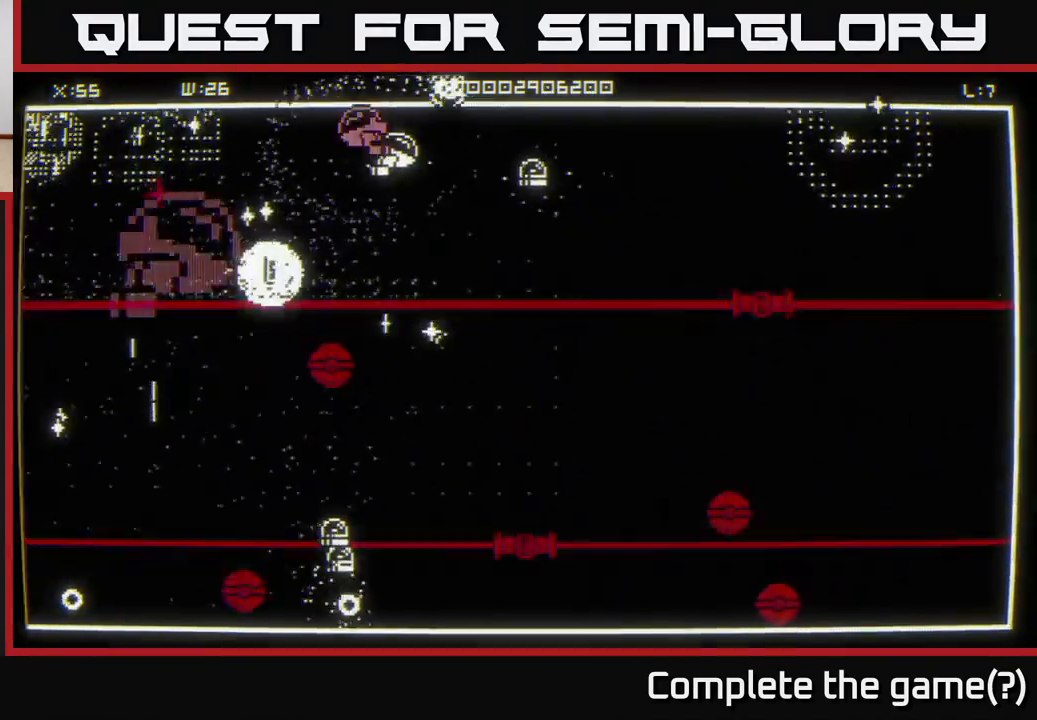
{"buttons": [], "left_stick": "down-right", "right_stick": "down", "events": [[117, "left_stick", "down-right"], [200, "right_stick", "down-left"], [317, "left_stick", "up-right"], [417, "right_stick", "down"], [467, "left_stick", "down-right"]]}
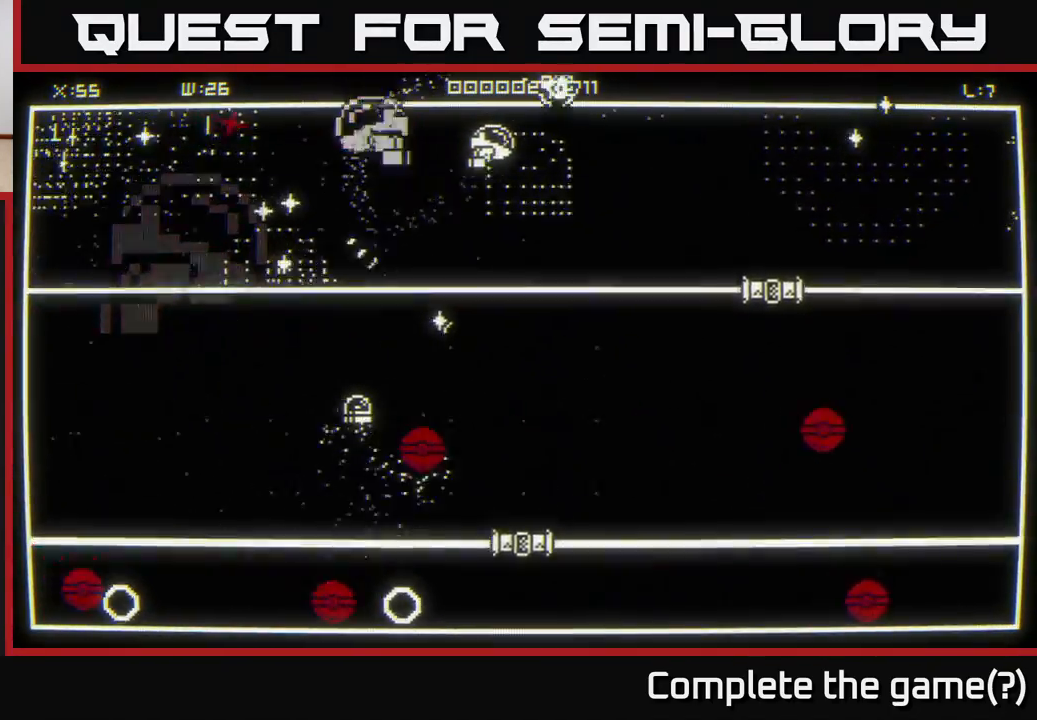
{"buttons": [], "left_stick": "right", "right_stick": "down-right", "events": [[133, "left_stick", "right"], [167, "right_stick", "down-right"]]}
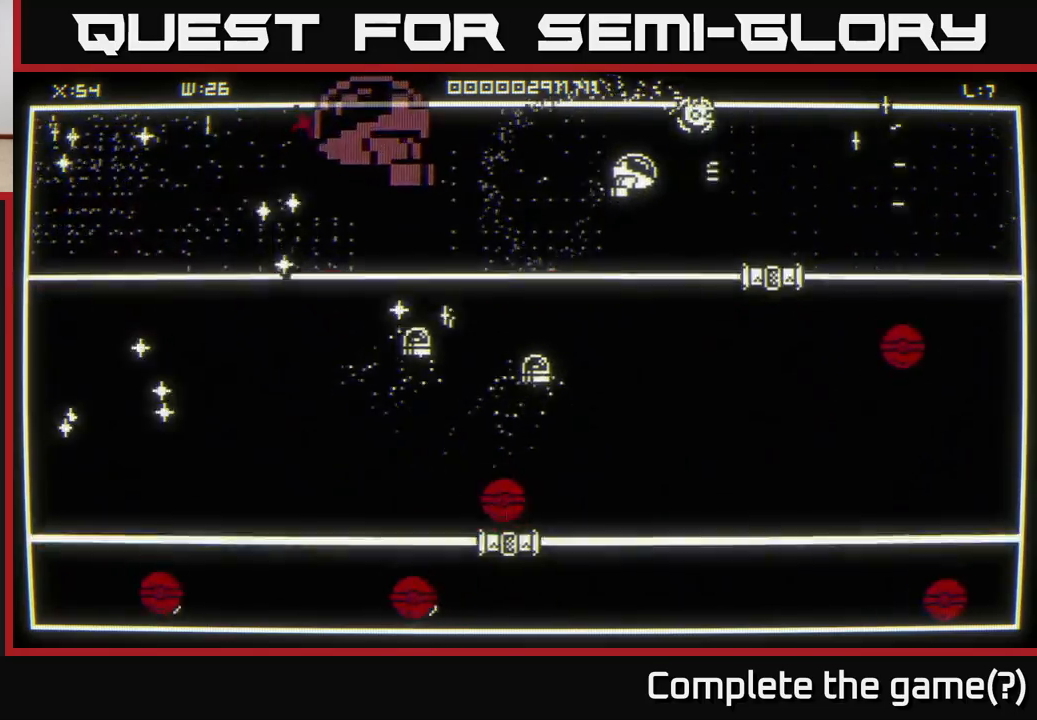
{"buttons": [], "left_stick": "down", "right_stick": "center", "events": [[183, "right_stick", "center"], [300, "left_stick", "center"], [467, "left_stick", "down"]]}
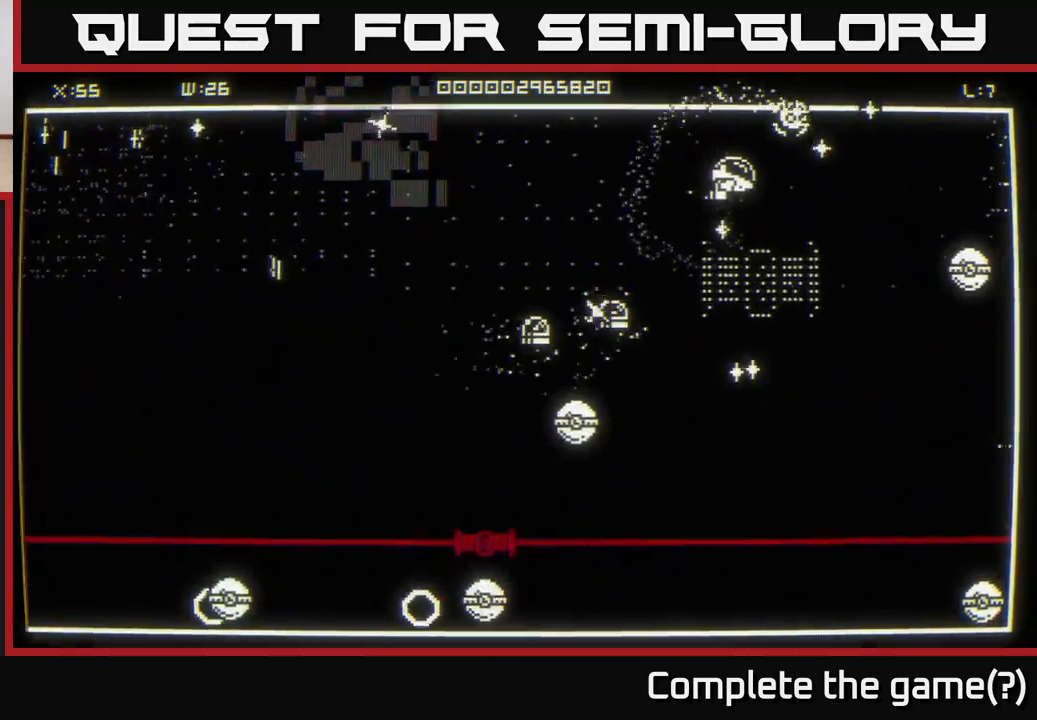
{"buttons": [], "left_stick": "left", "right_stick": "down-left", "events": [[83, "right_stick", "down"], [150, "left_stick", "up"], [200, "right_stick", "down-left"], [233, "left_stick", "up-right"], [350, "left_stick", "up-left"], [467, "left_stick", "left"]]}
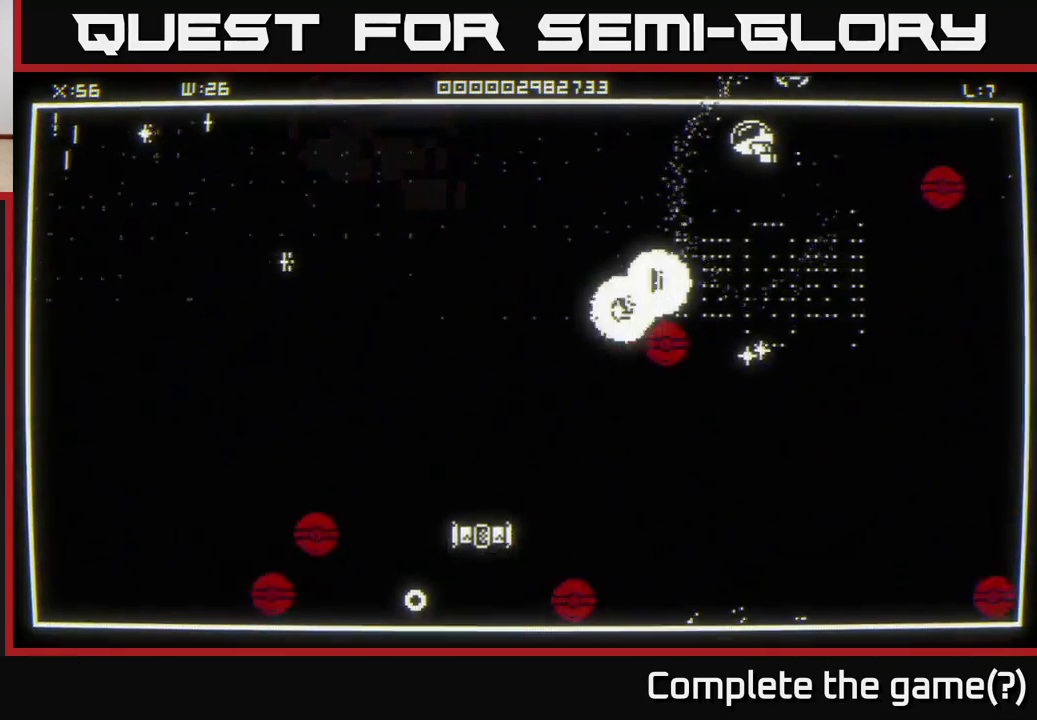
{"buttons": [], "left_stick": "down-right", "right_stick": "down-right", "events": [[67, "left_stick", "down-left"], [183, "left_stick", "left"], [250, "right_stick", "down"], [433, "left_stick", "down"], [433, "right_stick", "down-right"], [500, "left_stick", "down-right"]]}
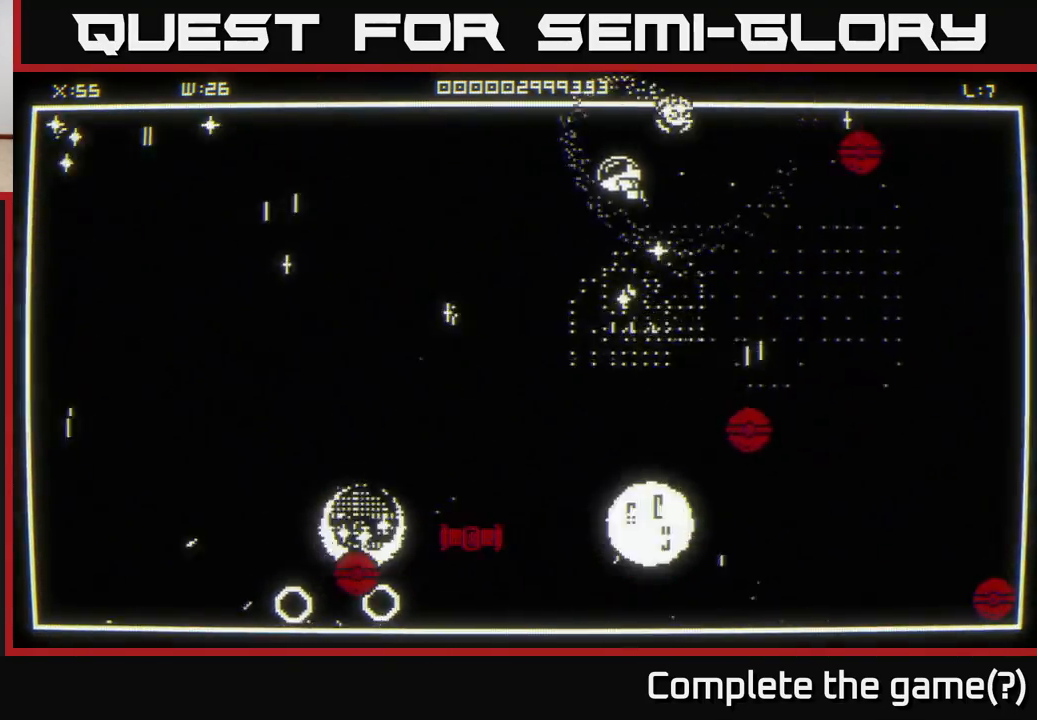
{"buttons": [], "left_stick": "down-left", "right_stick": "down", "events": [[133, "right_stick", "center"], [150, "left_stick", "down-left"], [300, "right_stick", "down"]]}
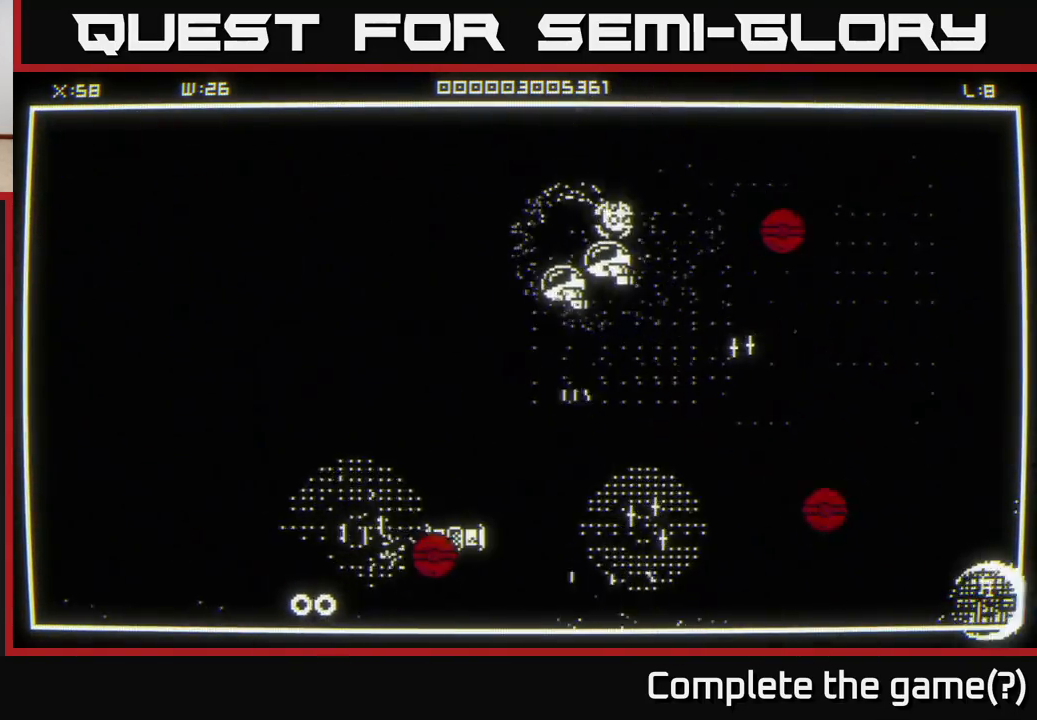
{"buttons": [], "left_stick": "down-left", "right_stick": "center", "events": [[300, "right_stick", "center"]]}
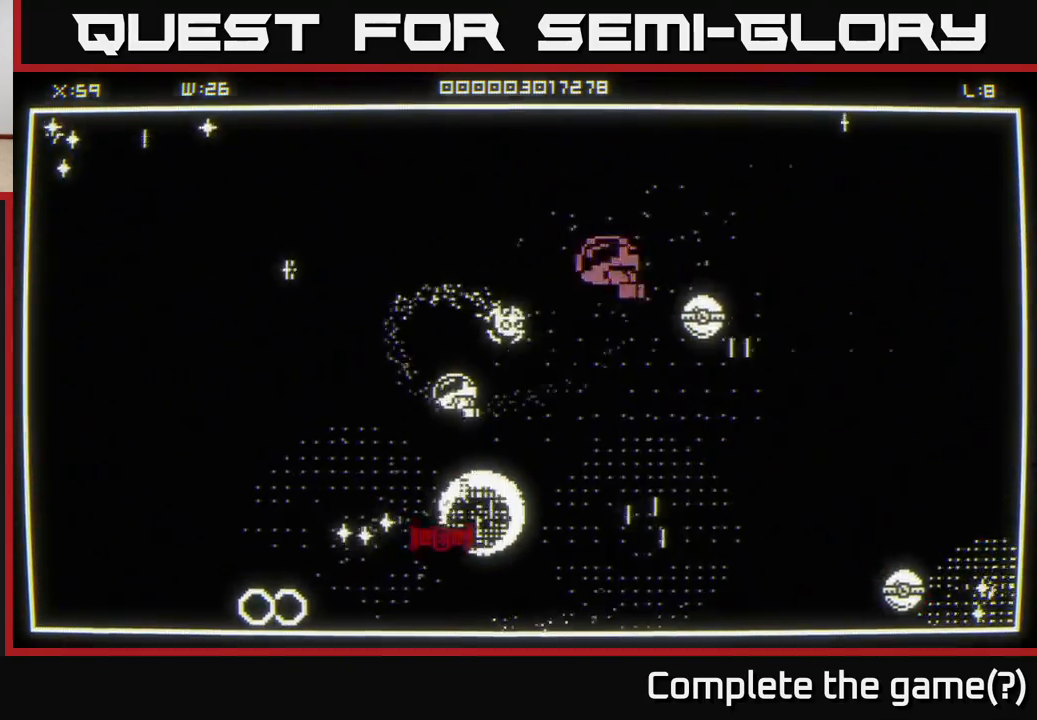
{"buttons": [], "left_stick": "up-left", "right_stick": "center", "events": [[283, "left_stick", "up-left"]]}
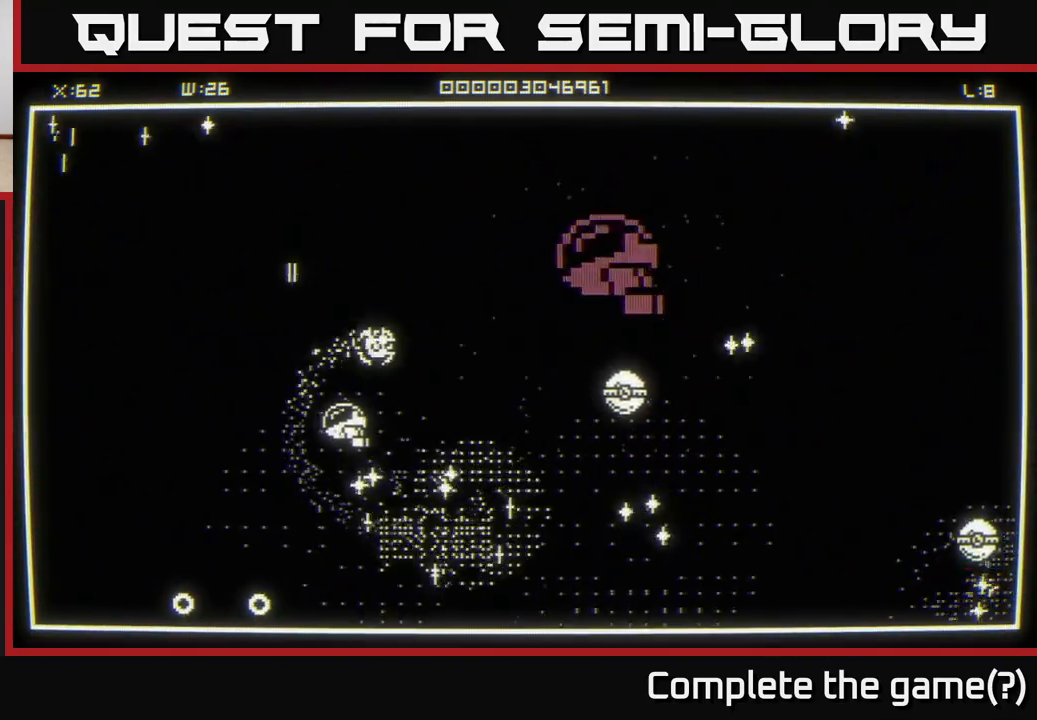
{"buttons": [], "left_stick": "down-left", "right_stick": "down-left", "events": [[50, "left_stick", "down-left"], [150, "right_stick", "down-left"]]}
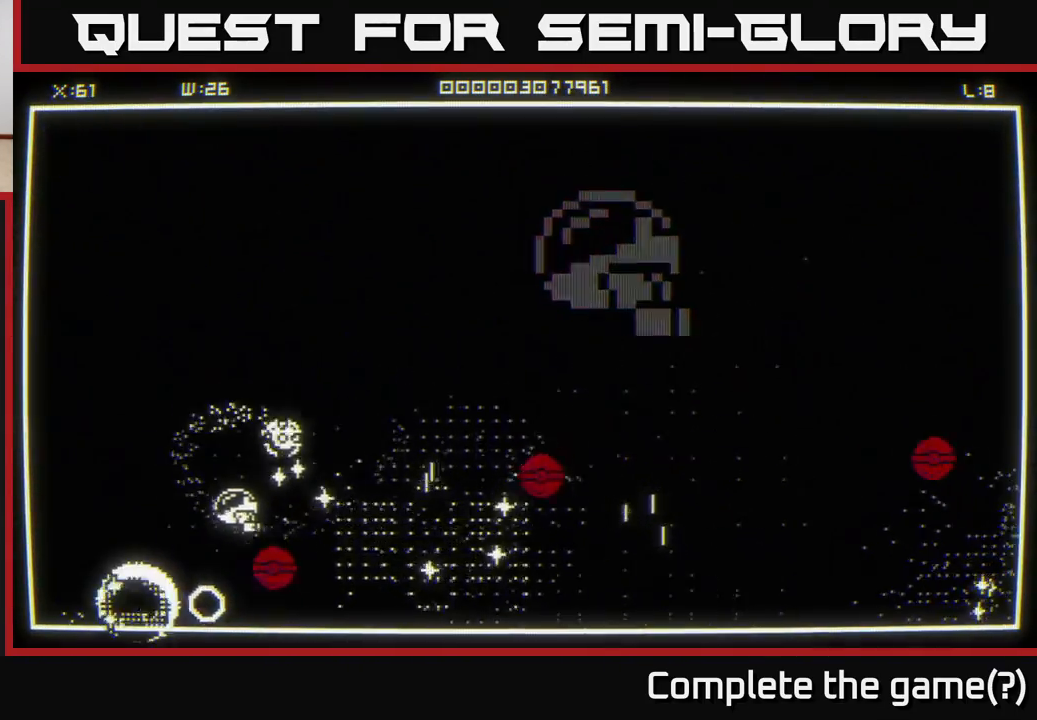
{"buttons": [], "left_stick": "down-left", "right_stick": "center", "events": [[33, "left_stick", "up-left"], [183, "right_stick", "center"], [200, "left_stick", "down-left"], [350, "left_stick", "left"], [450, "left_stick", "down-left"]]}
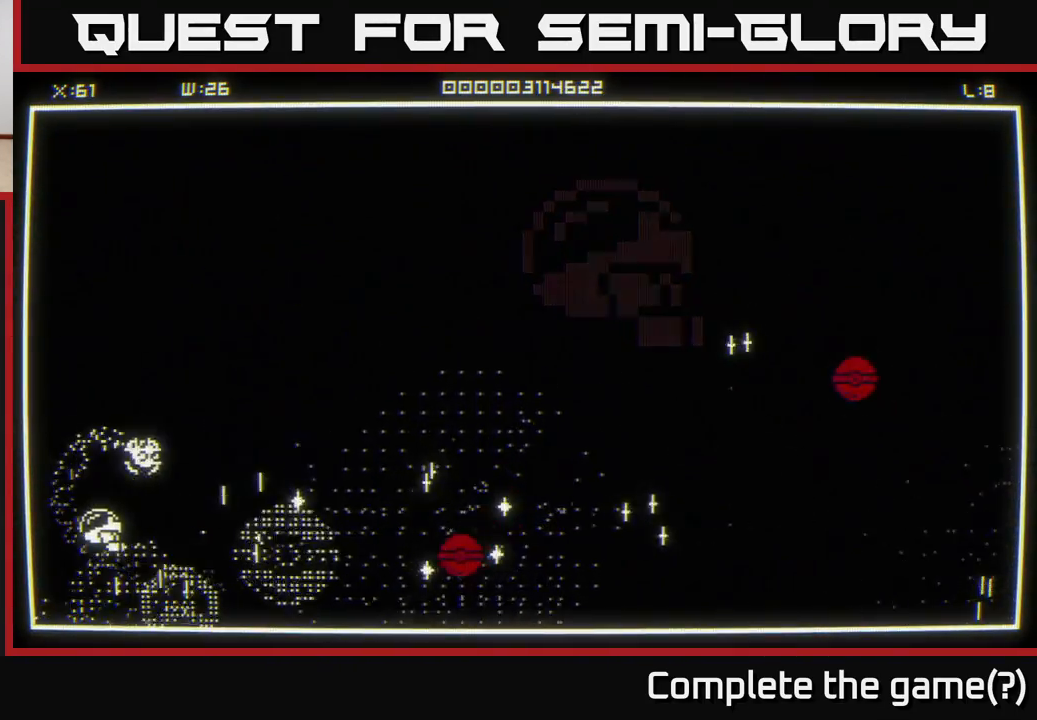
{"buttons": [], "left_stick": "right", "right_stick": "center", "events": [[17, "left_stick", "down"], [200, "left_stick", "right"], [300, "left_stick", "up-right"], [433, "left_stick", "right"]]}
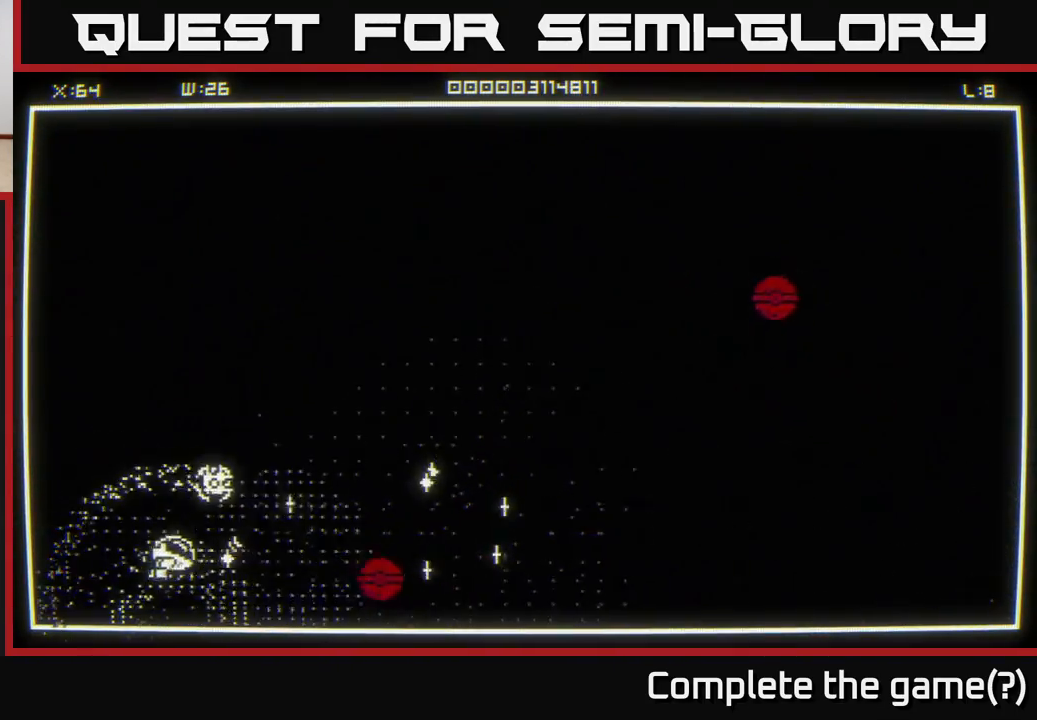
{"buttons": [], "left_stick": "up-right", "right_stick": "center", "events": [[67, "right_stick", "right"], [150, "left_stick", "up-right"], [400, "right_stick", "center"]]}
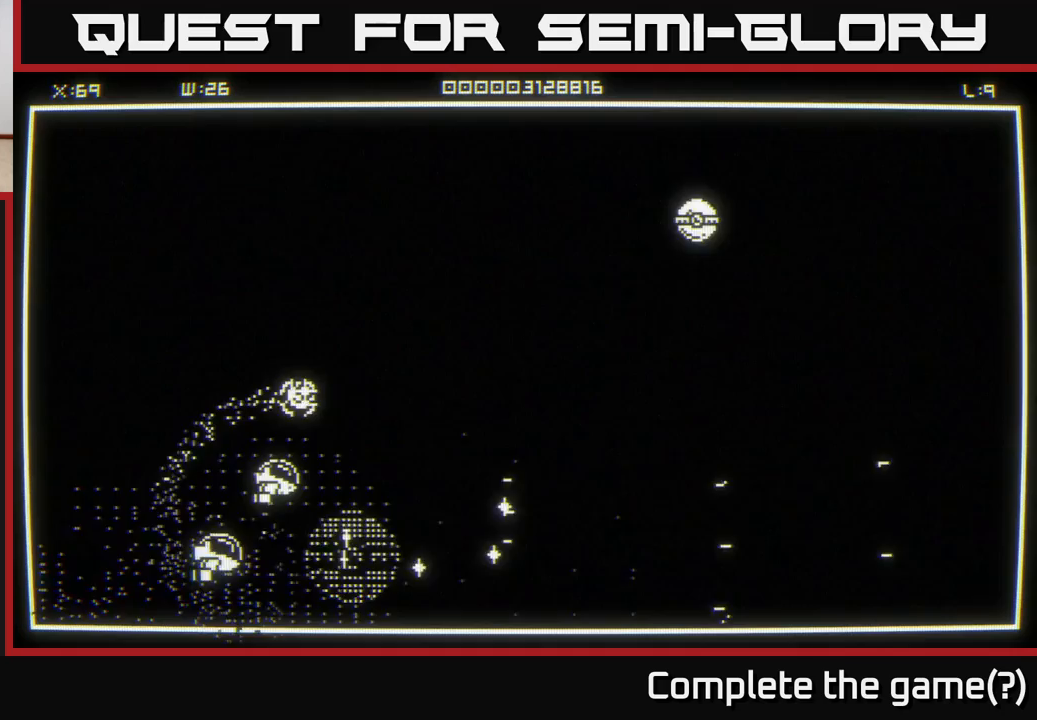
{"buttons": [], "left_stick": "right", "right_stick": "center", "events": [[33, "left_stick", "right"], [150, "left_stick", "down-right"], [233, "right_stick", "up-right"], [450, "left_stick", "right"], [483, "right_stick", "center"]]}
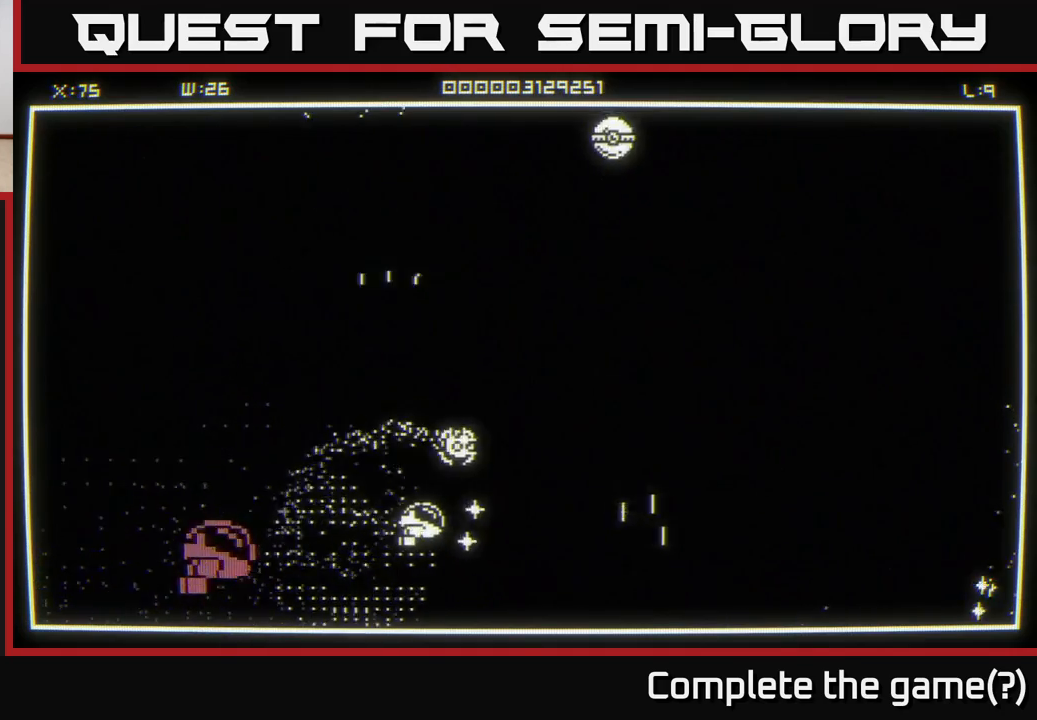
{"buttons": [], "left_stick": "right", "right_stick": "center", "events": [[150, "left_stick", "up-right"], [367, "left_stick", "right"]]}
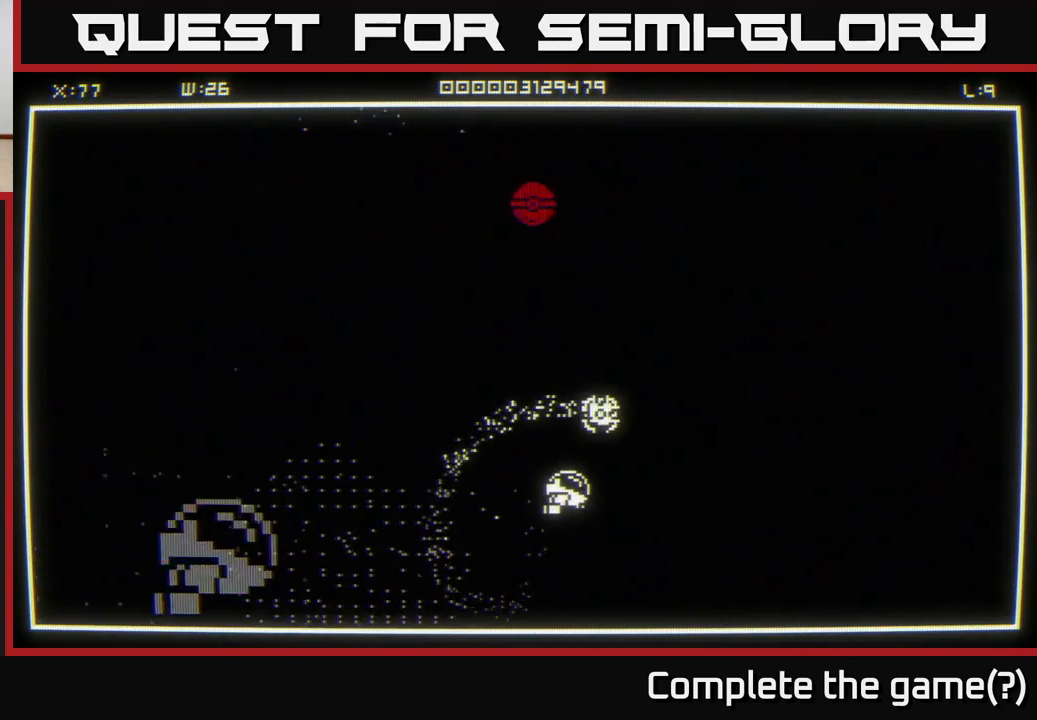
{"buttons": [], "left_stick": "down-right", "right_stick": "center", "events": [[467, "left_stick", "down-right"]]}
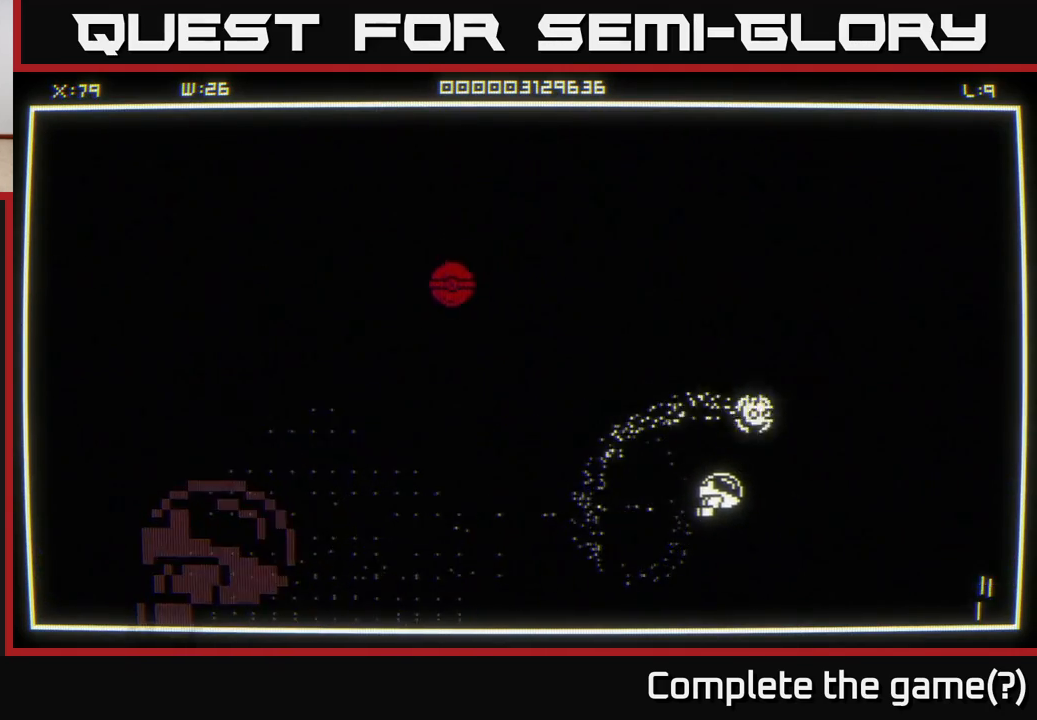
{"buttons": [], "left_stick": "down-right", "right_stick": "center", "events": []}
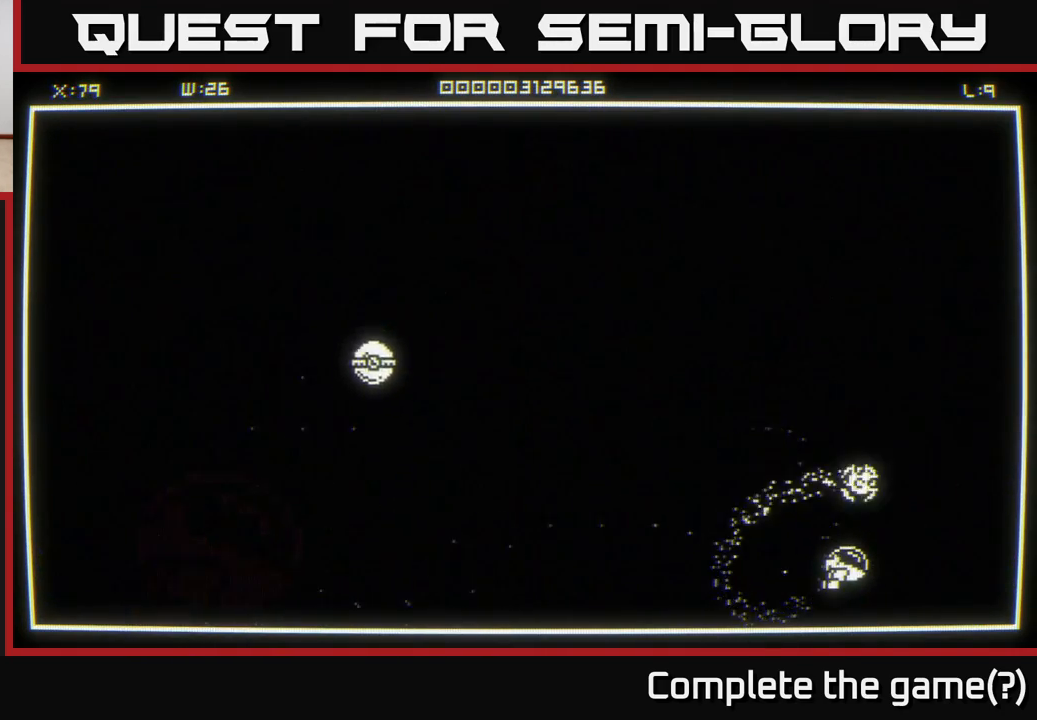
{"buttons": [], "left_stick": "up-left", "right_stick": "center", "events": [[67, "left_stick", "right"], [300, "left_stick", "up"], [383, "left_stick", "up-left"]]}
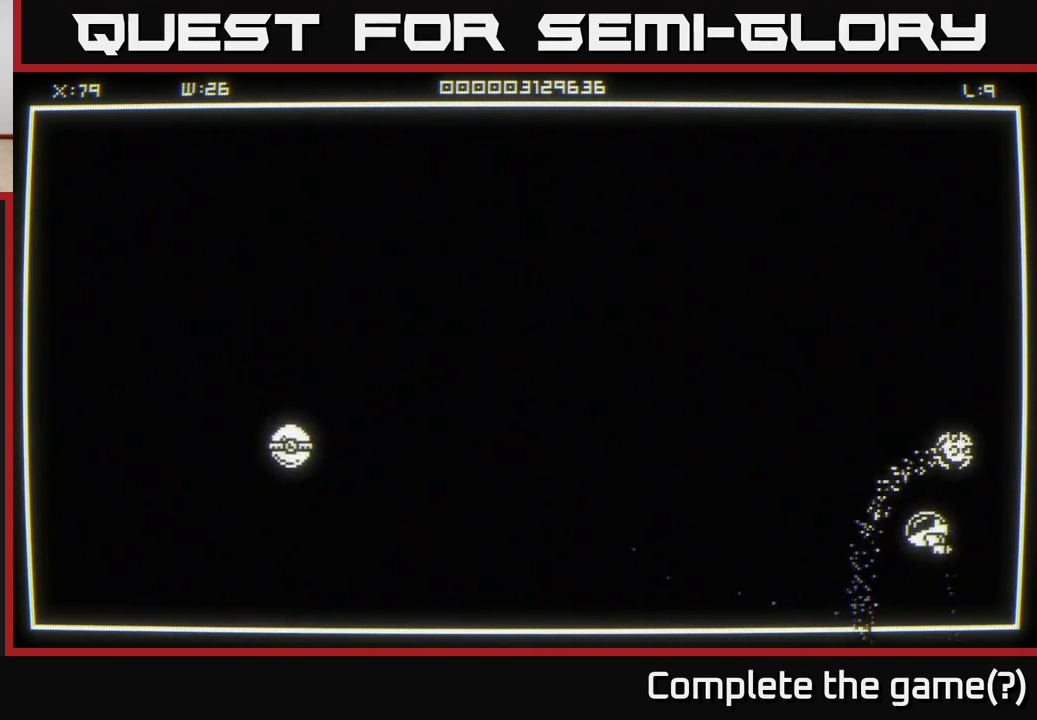
{"buttons": [], "left_stick": "down-left", "right_stick": "center", "events": [[50, "right_stick", "left"], [83, "left_stick", "left"], [267, "right_stick", "center"], [400, "left_stick", "down-left"]]}
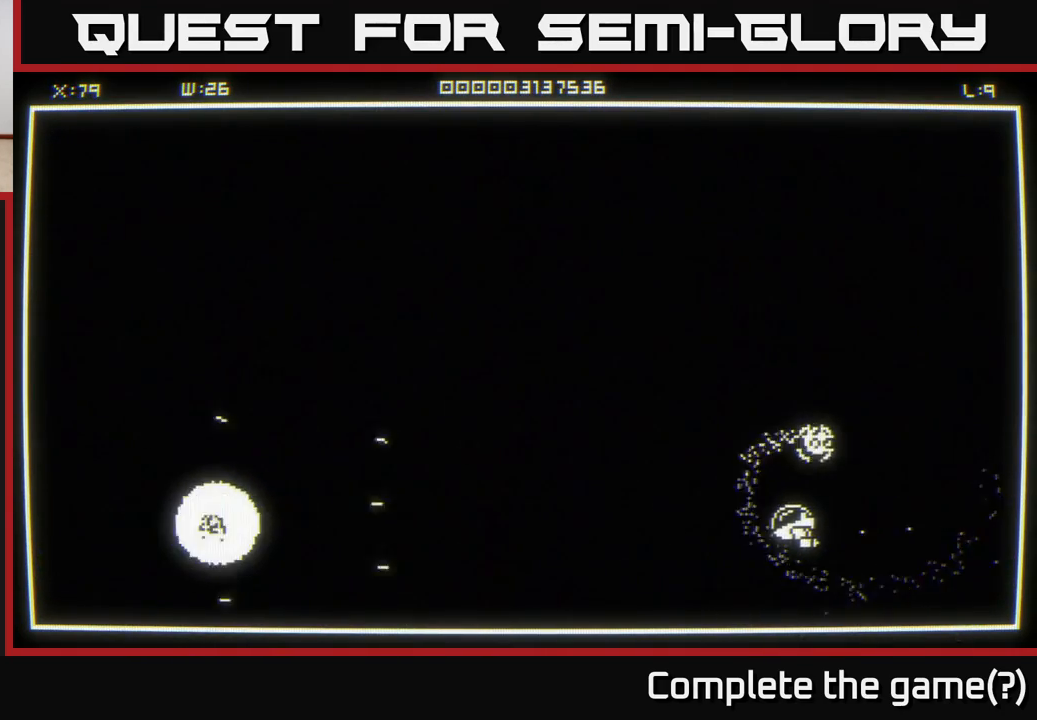
{"buttons": [], "left_stick": "left", "right_stick": "center", "events": [[183, "left_stick", "left"]]}